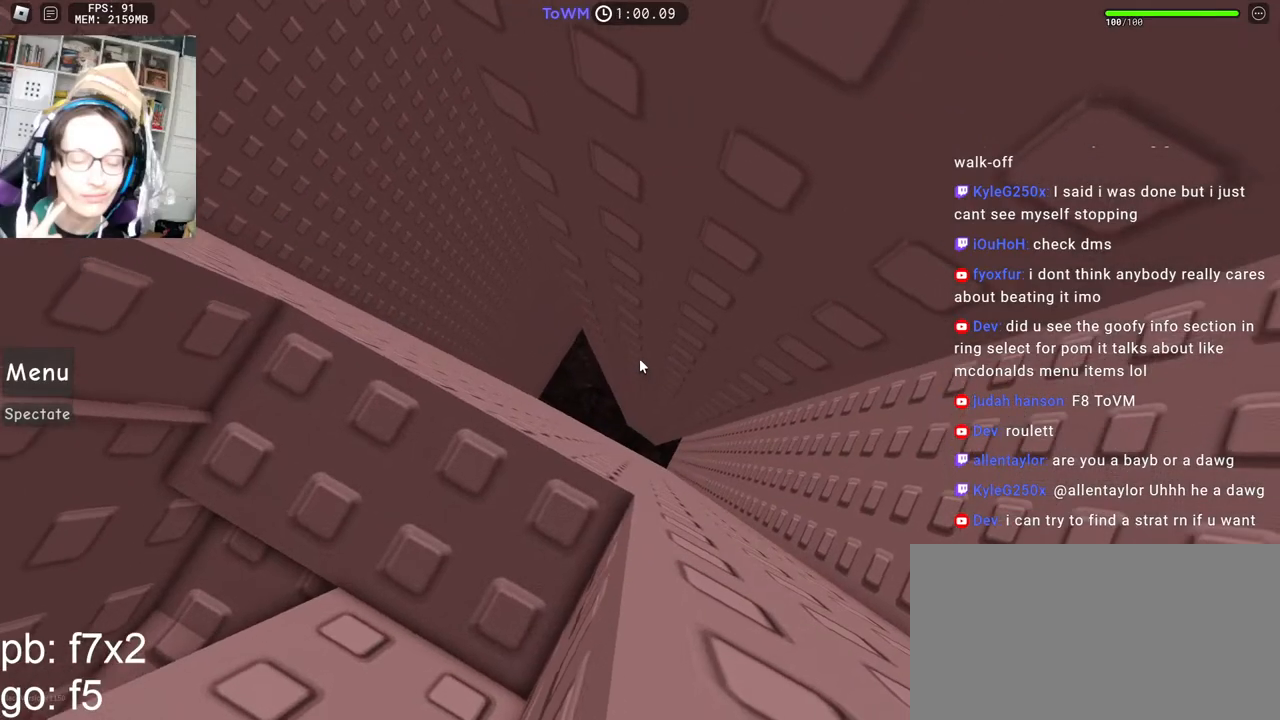
Gameplay with keyboard and mouse; each line is a JSON object with the keys and mouse buttons held at the frame after it. "events" lists presses ("down") and releases ("up") of "a", "ctrl", "d", "e", "q", "s", "shift", "space", "w", "mouse_left", "mouse_wheel", "mouse_right", "mouse_mb4" and "mouse_mb5" between this image and that frame as [ms after this image, input, new state], when the widget could be followed in between. "mouse_left", "mouse_wheel", "mouse_right", "mouse_mb4", "mouse_mb5" = the "left", "wheel", "right", "mb4", "mb5" buttons of the "mouse" list. No other keys are recorded. "wheel" means that the mouse wheel is clicked or scrolled. Mouse movement is not recorded.
{"keys": ["s"], "mouse": ["right"], "events": [[400, "s", "up"], [484, "s", "down"]]}
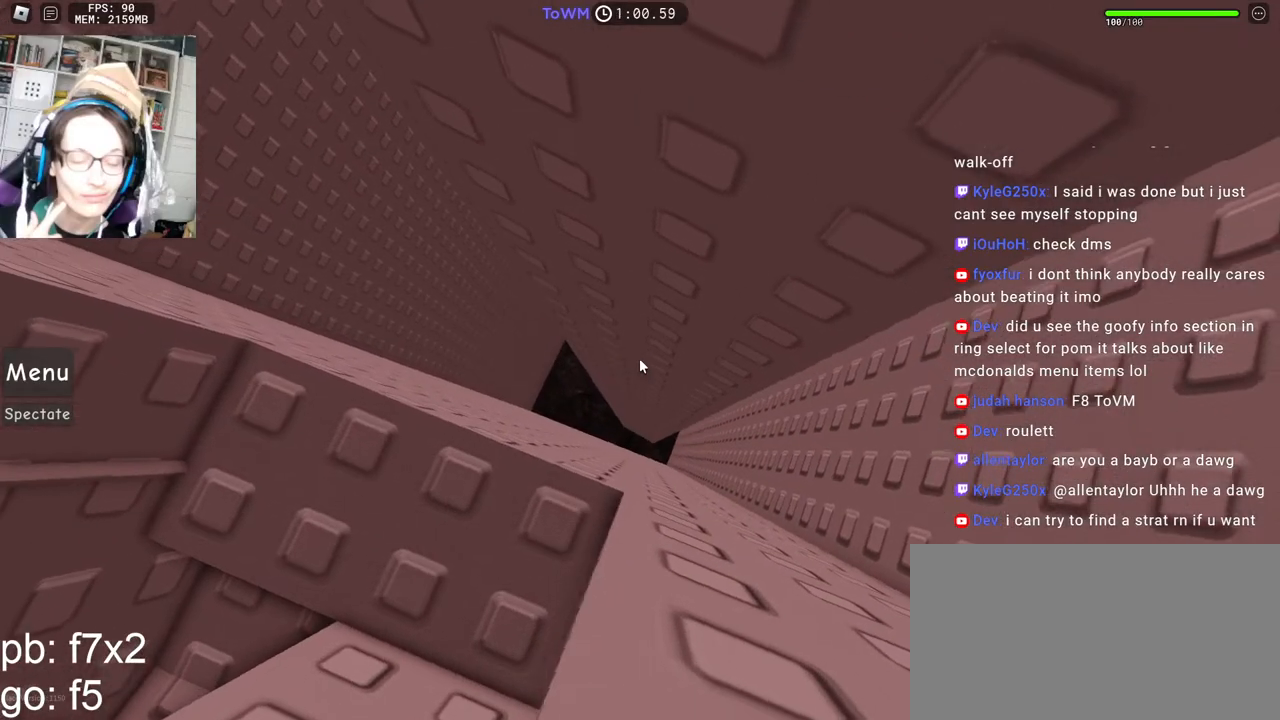
{"keys": ["d"], "mouse": ["right"], "events": [[50, "s", "up"], [134, "s", "down"], [200, "s", "up"], [267, "s", "down"], [300, "s", "up"], [450, "d", "down"]]}
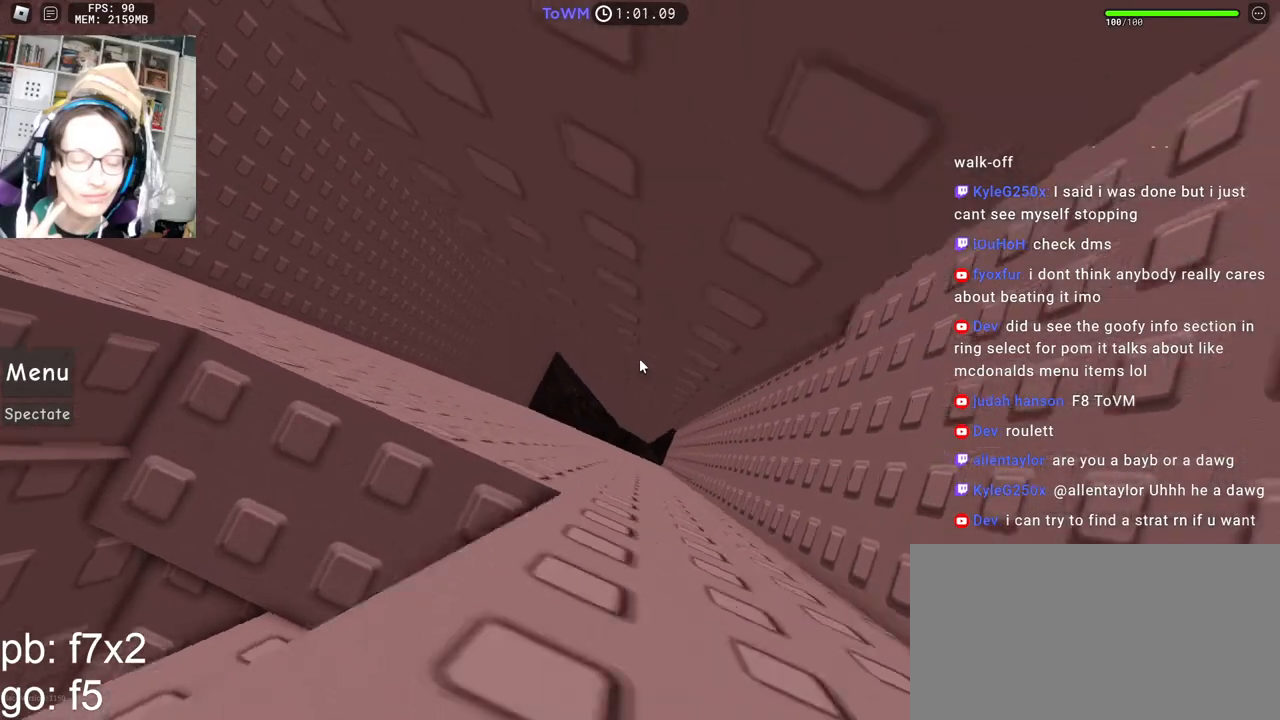
{"keys": [], "mouse": ["right"], "events": [[384, "d", "up"]]}
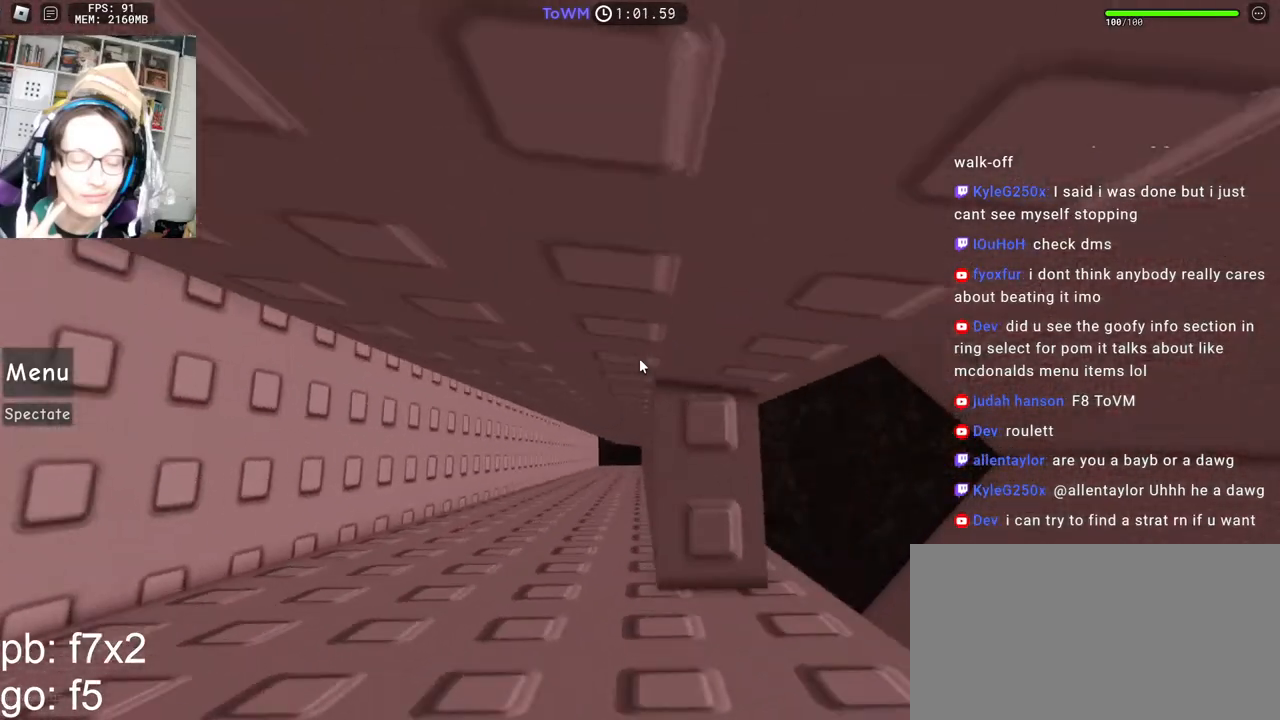
{"keys": [], "mouse": ["right"], "events": [[34, "mouse_wheel", "down"], [134, "mouse_wheel", "up"], [317, "a", "down"], [334, "mouse_wheel", "down"], [367, "mouse_wheel", "up"], [384, "a", "up"]]}
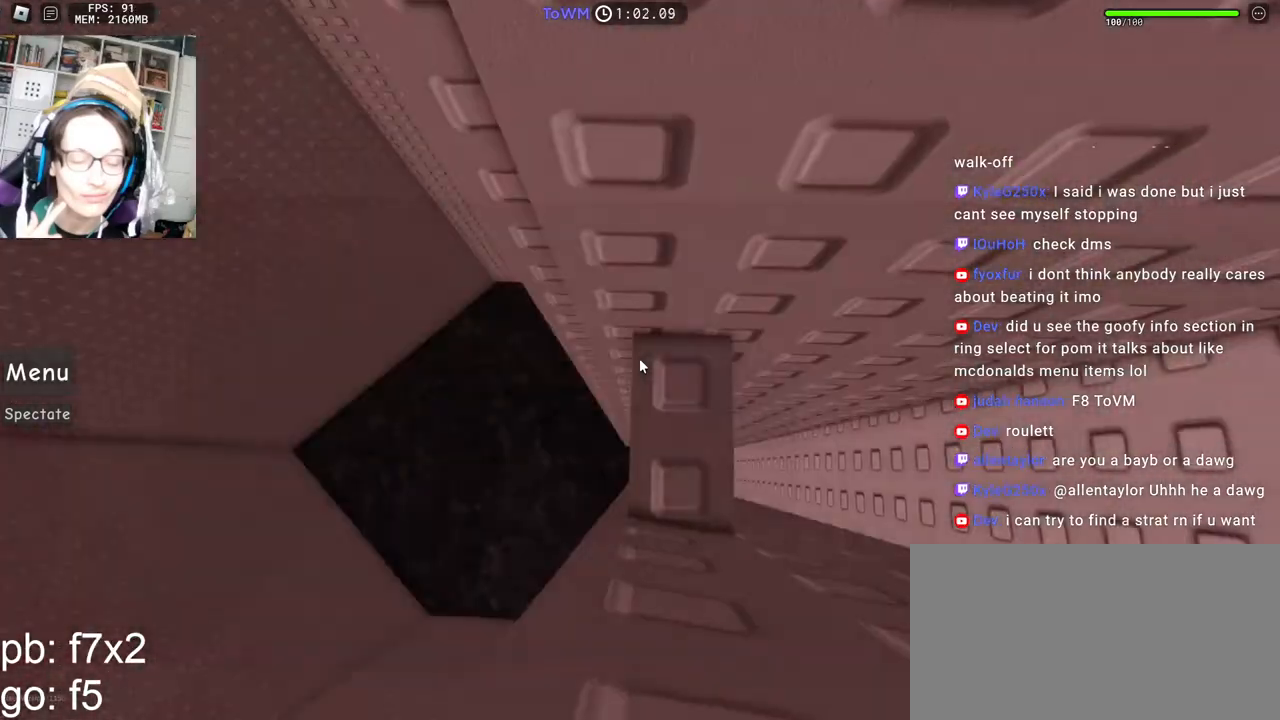
{"keys": [], "mouse": ["right"], "events": [[134, "w", "down"], [217, "w", "up"], [334, "w", "down"], [367, "w", "up"]]}
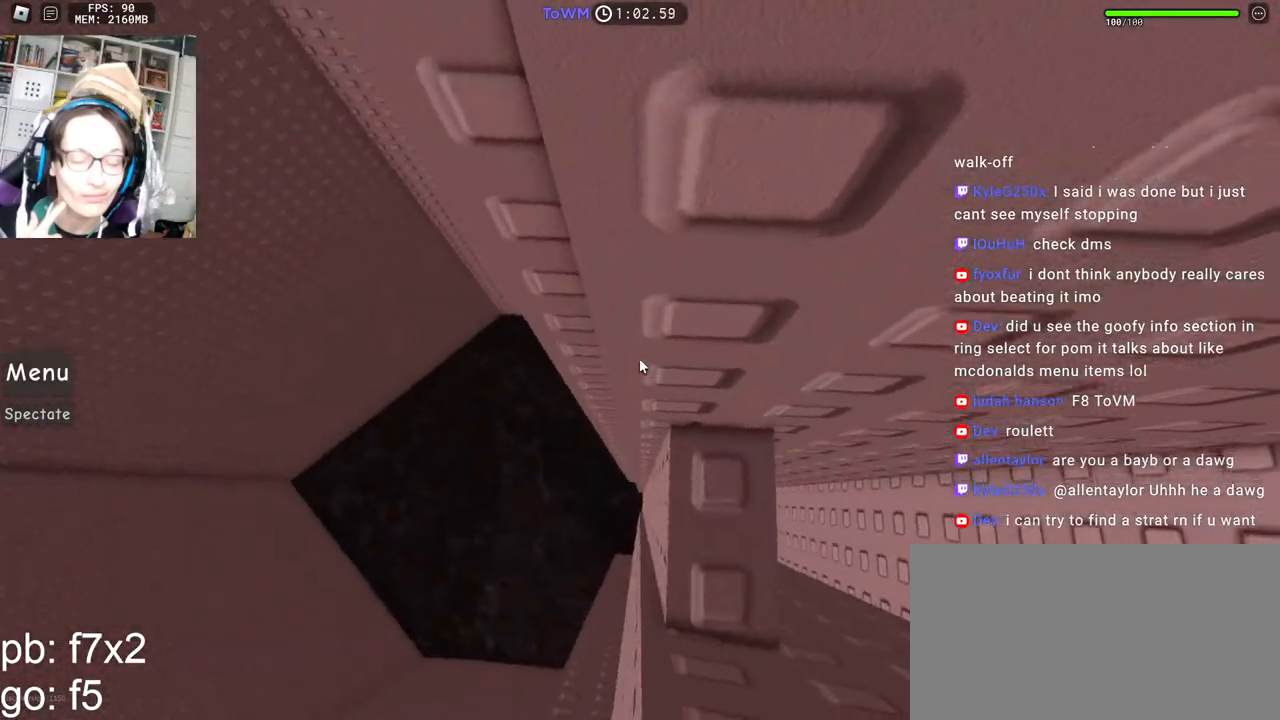
{"keys": [], "mouse": ["right"], "events": [[17, "w", "down"], [67, "w", "up"]]}
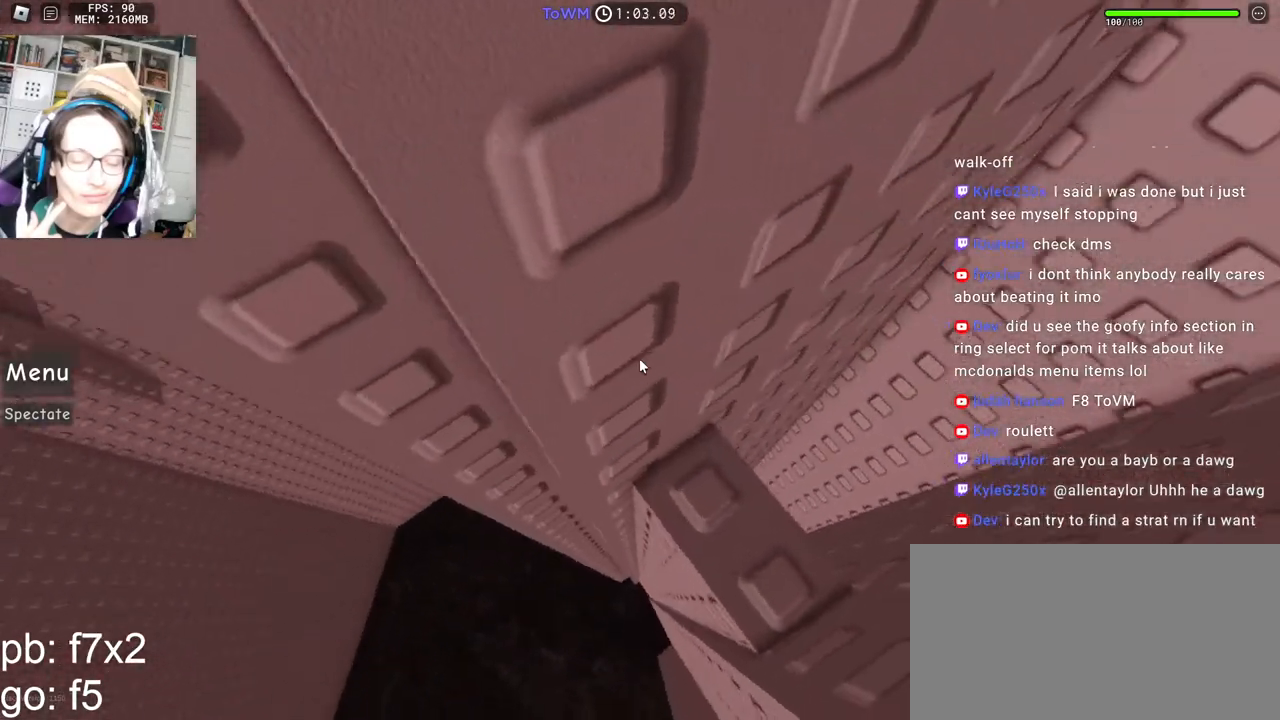
{"keys": ["a"], "mouse": ["right"], "events": [[217, "a", "down"], [317, "space", "down"], [400, "space", "up"]]}
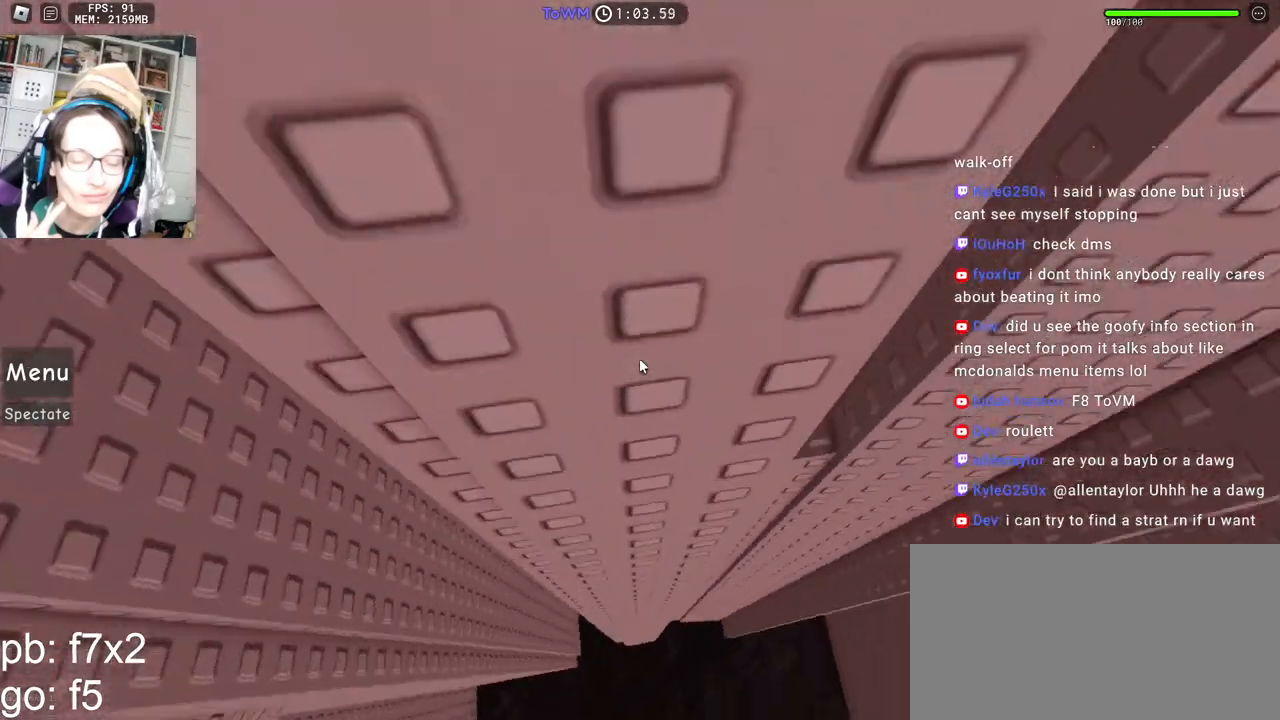
{"keys": [], "mouse": ["right"], "events": [[367, "w", "down"], [467, "a", "up"], [500, "w", "up"]]}
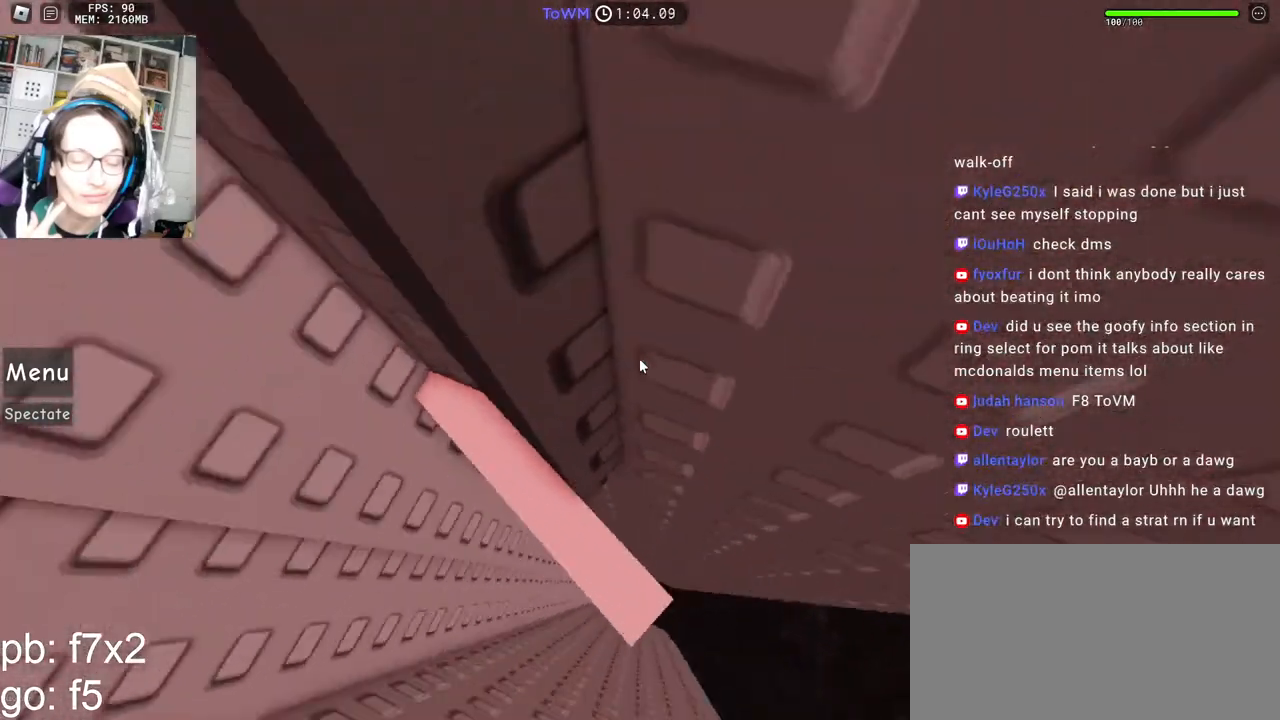
{"keys": [], "mouse": ["right"], "events": []}
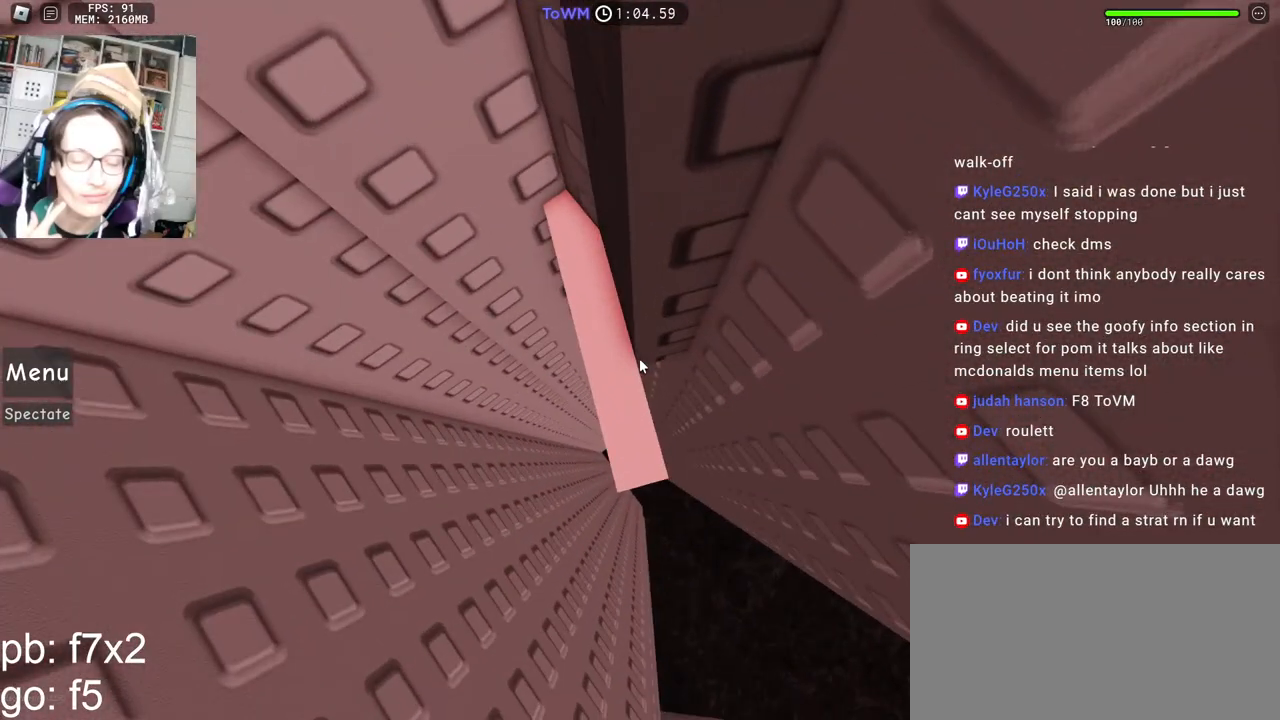
{"keys": [], "mouse": ["wheel", "right"], "events": [[467, "mouse_wheel", "down"]]}
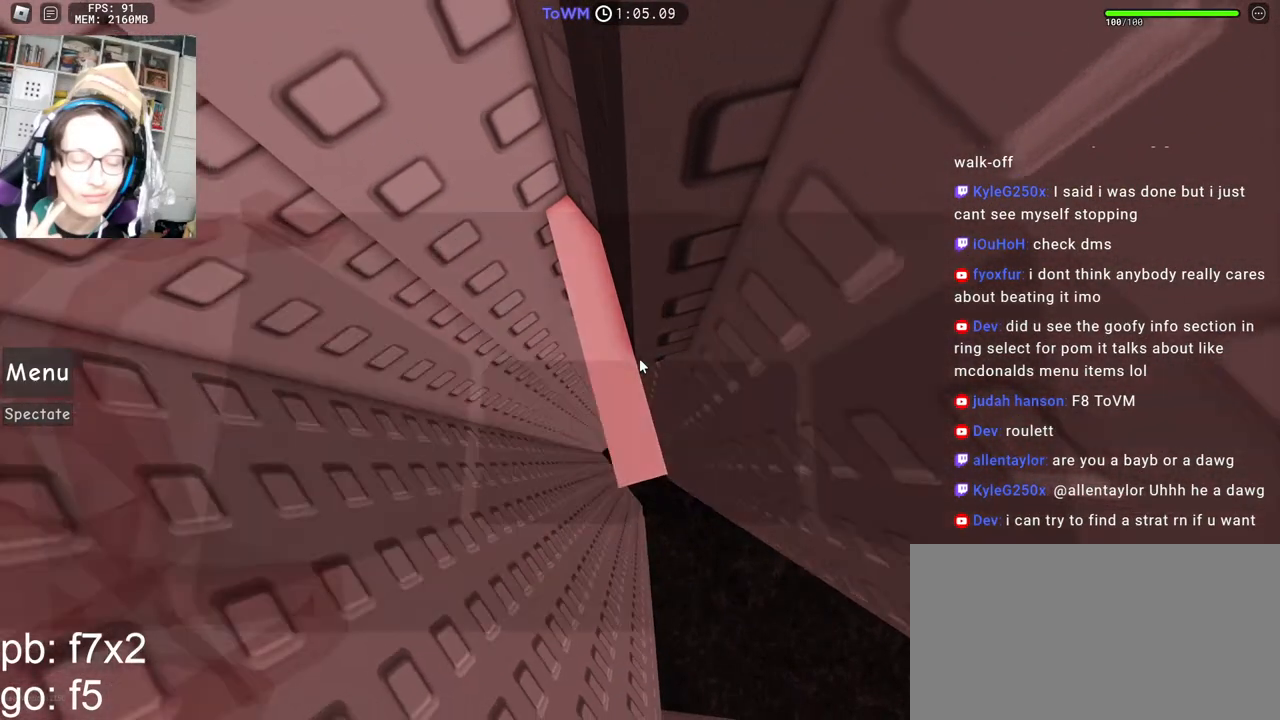
{"keys": ["space"], "mouse": ["right"], "events": [[17, "mouse_wheel", "up"], [417, "space", "down"]]}
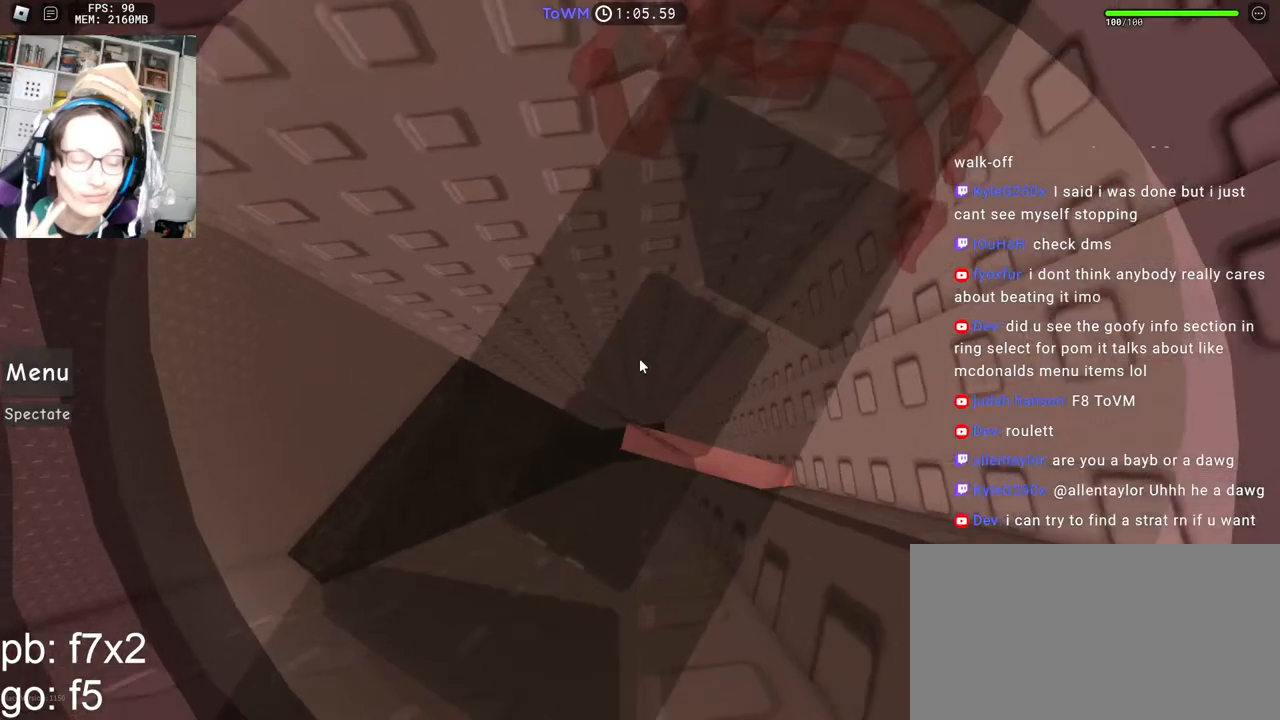
{"keys": [], "mouse": ["right"], "events": [[17, "space", "up"]]}
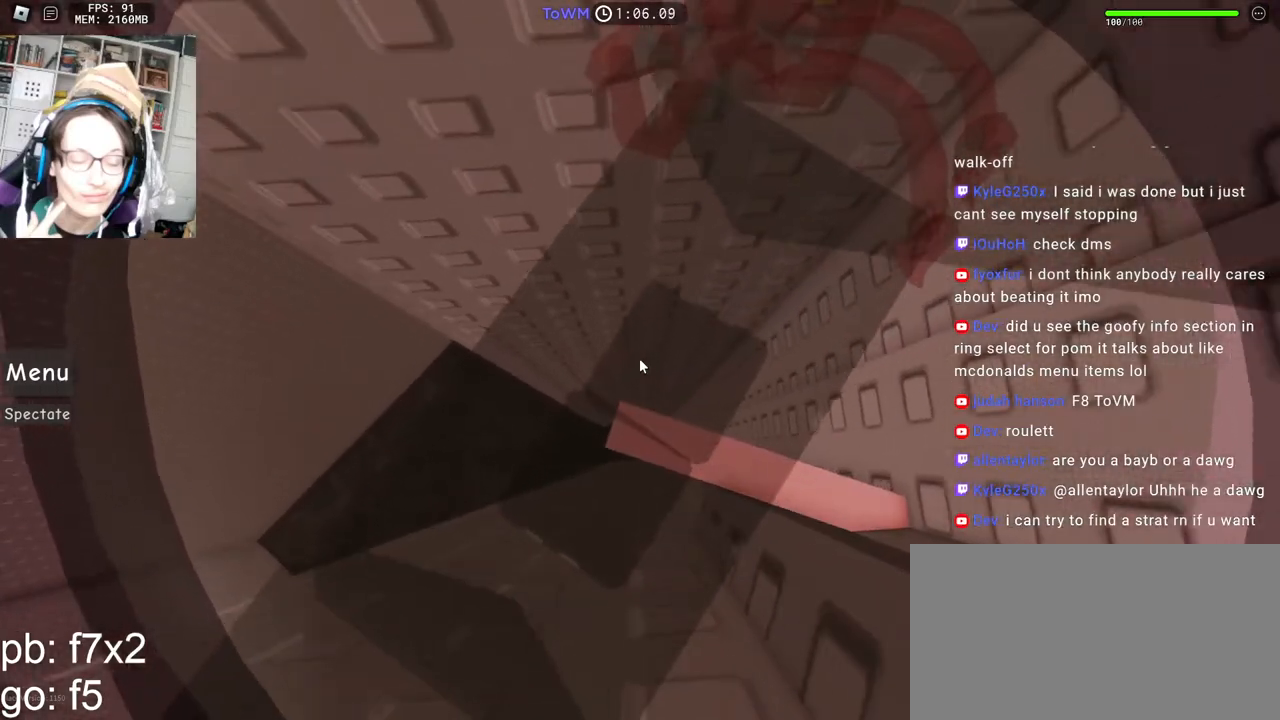
{"keys": ["a"], "mouse": ["right"], "events": [[100, "a", "down"], [250, "space", "down"], [300, "space", "up"]]}
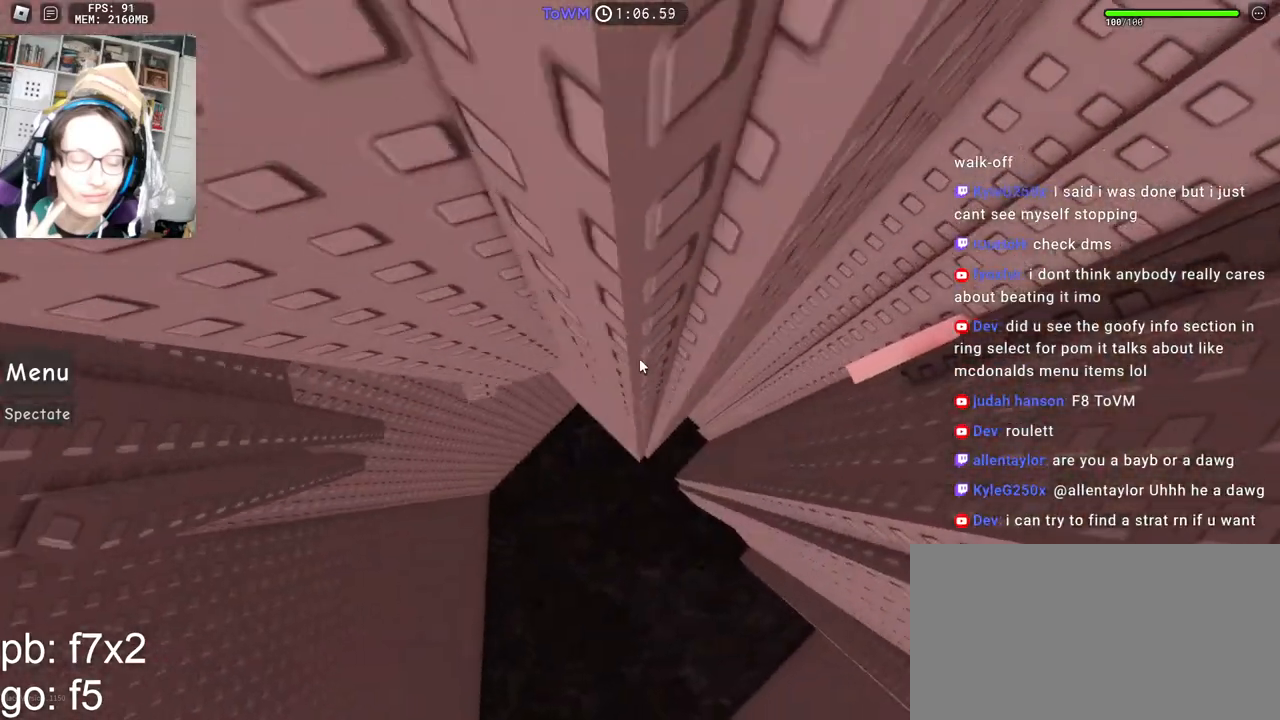
{"keys": [], "mouse": ["right"], "events": [[484, "a", "up"]]}
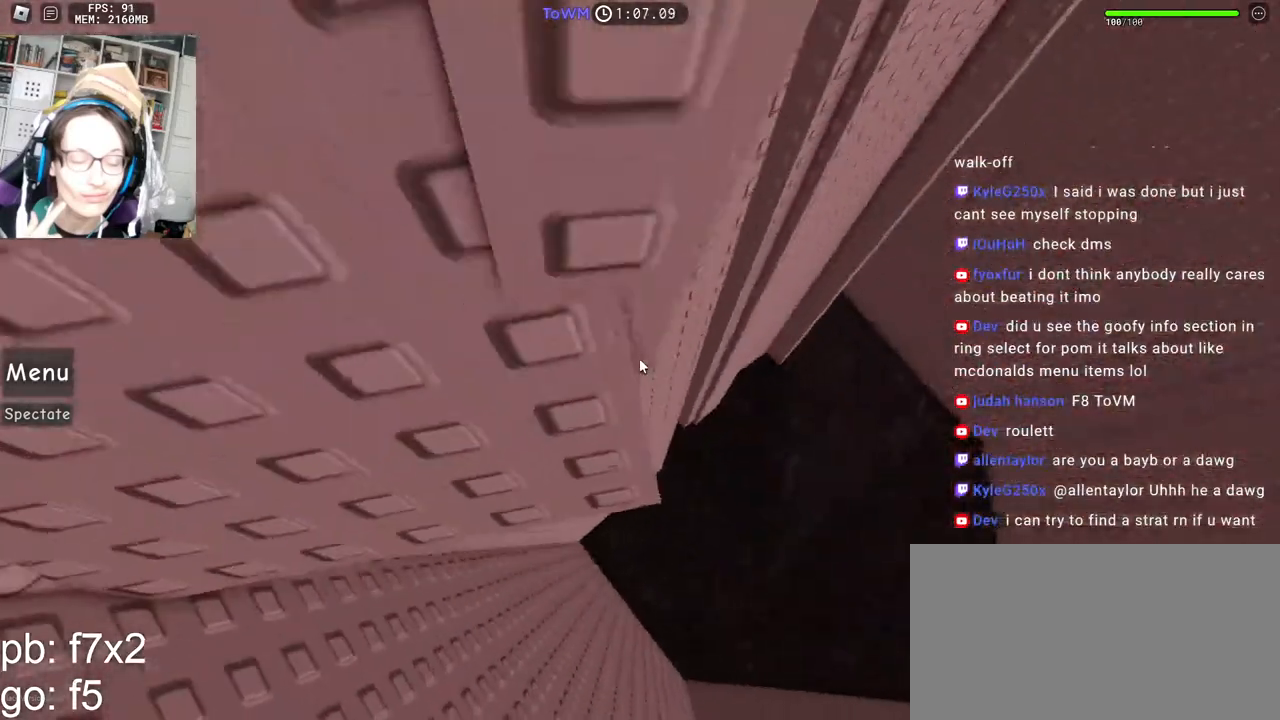
{"keys": [], "mouse": ["right"], "events": [[50, "mouse_wheel", "down"], [200, "mouse_wheel", "up"]]}
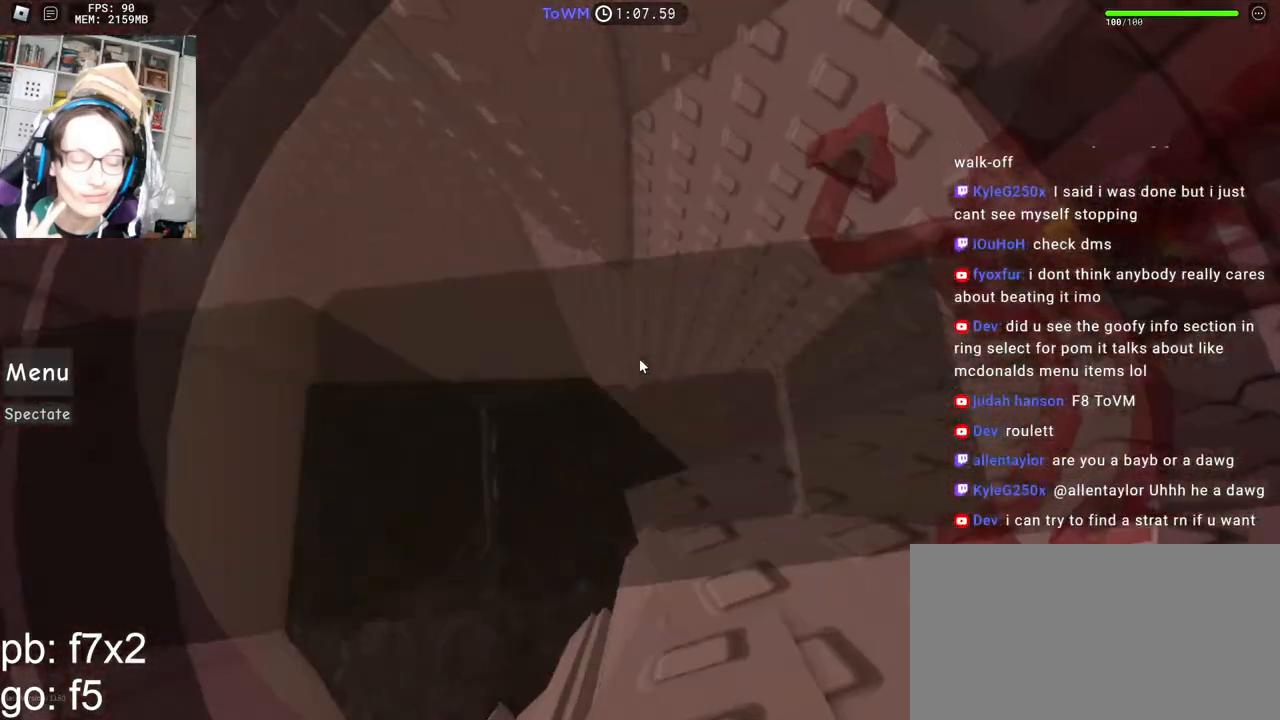
{"keys": ["a"], "mouse": ["right"], "events": [[34, "mouse_wheel", "down"], [84, "mouse_wheel", "up"], [200, "a", "down"], [350, "space", "down"], [434, "space", "up"]]}
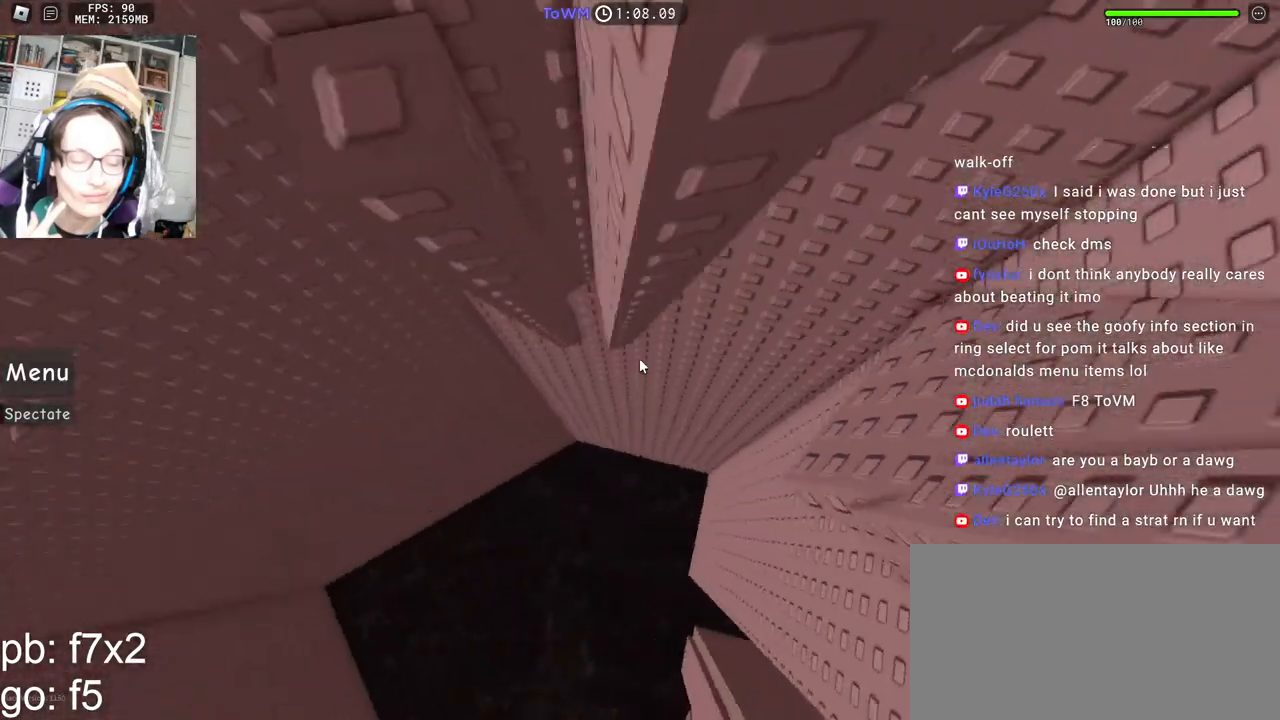
{"keys": ["a", "w"], "mouse": ["right"], "events": [[34, "w", "down"], [117, "a", "up"], [467, "a", "down"]]}
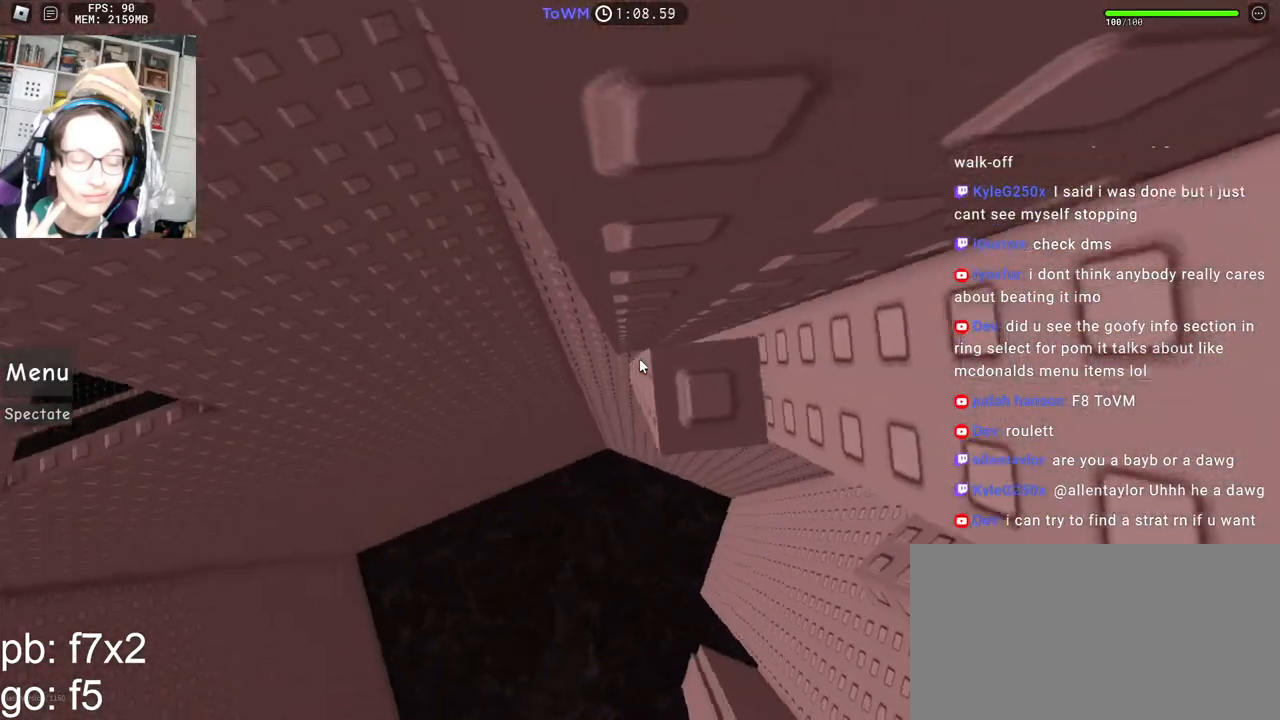
{"keys": ["a", "w"], "mouse": ["right"], "events": [[84, "w", "up"], [117, "space", "down"], [184, "space", "up"], [450, "w", "down"]]}
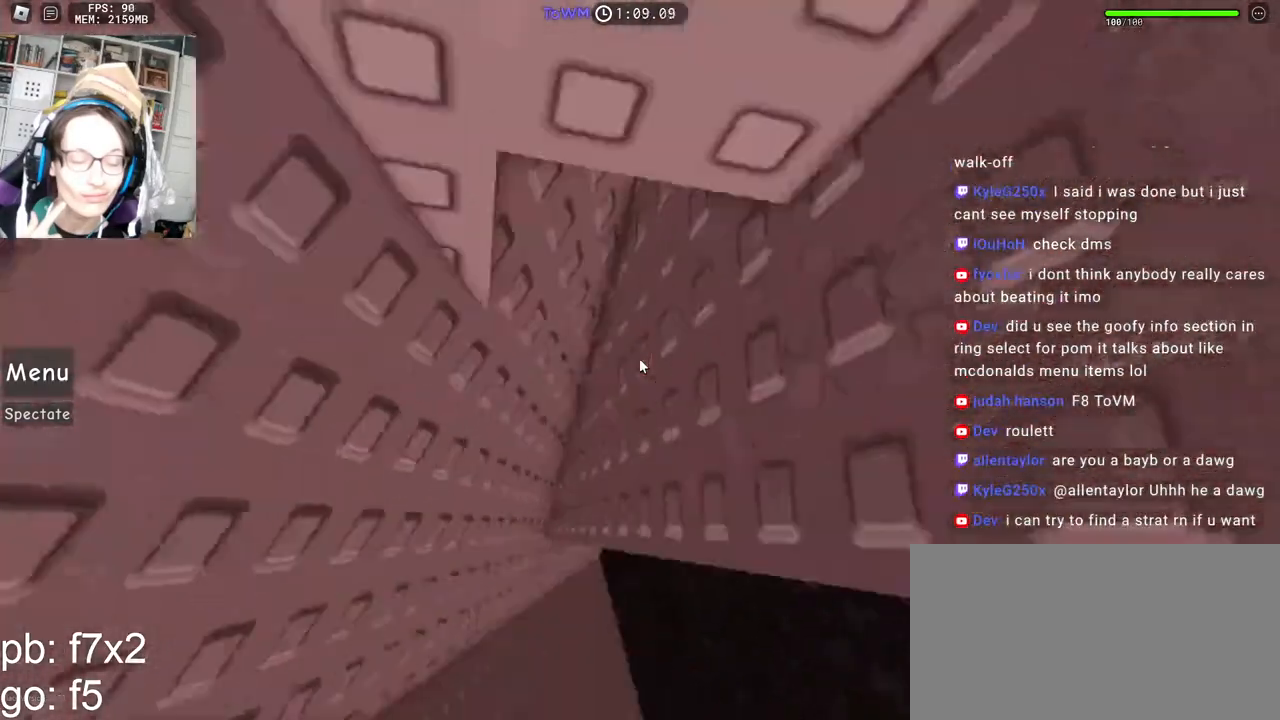
{"keys": ["d"], "mouse": ["right"], "events": [[67, "a", "up"], [84, "d", "down"], [317, "w", "up"]]}
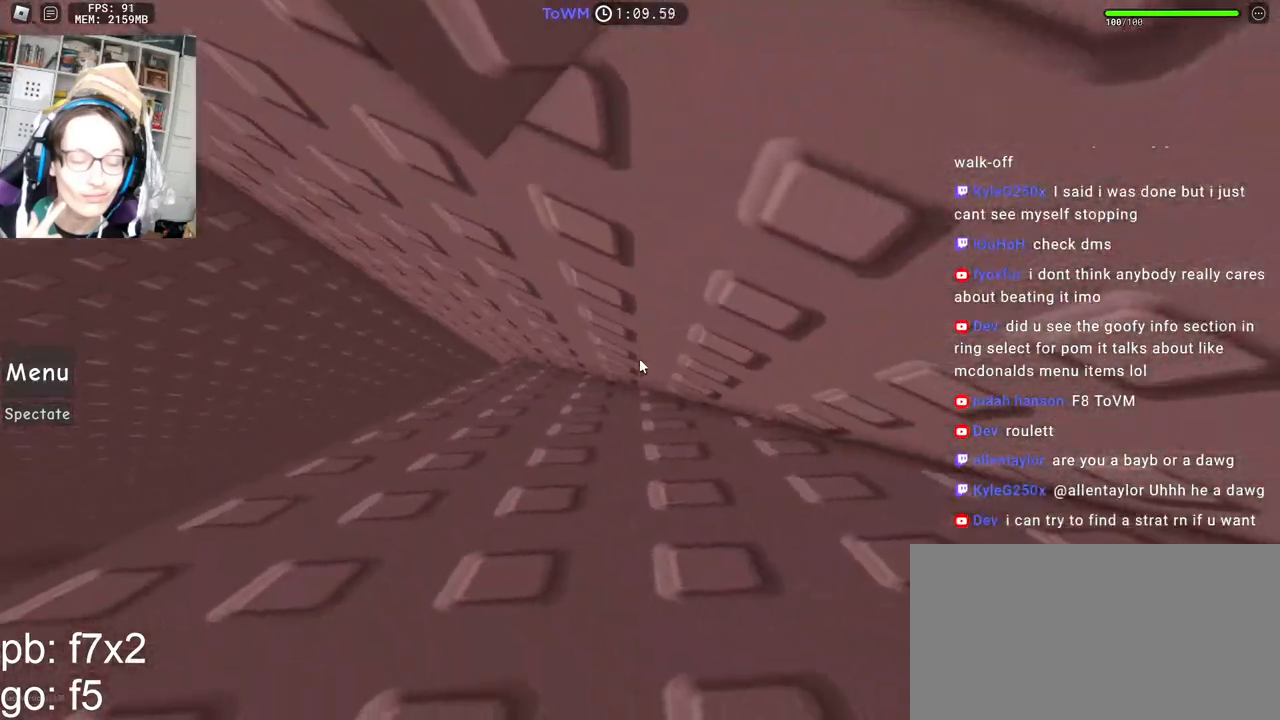
{"keys": [], "mouse": ["right"], "events": [[100, "d", "up"], [217, "d", "down"], [284, "d", "up"], [384, "d", "down"], [450, "d", "up"]]}
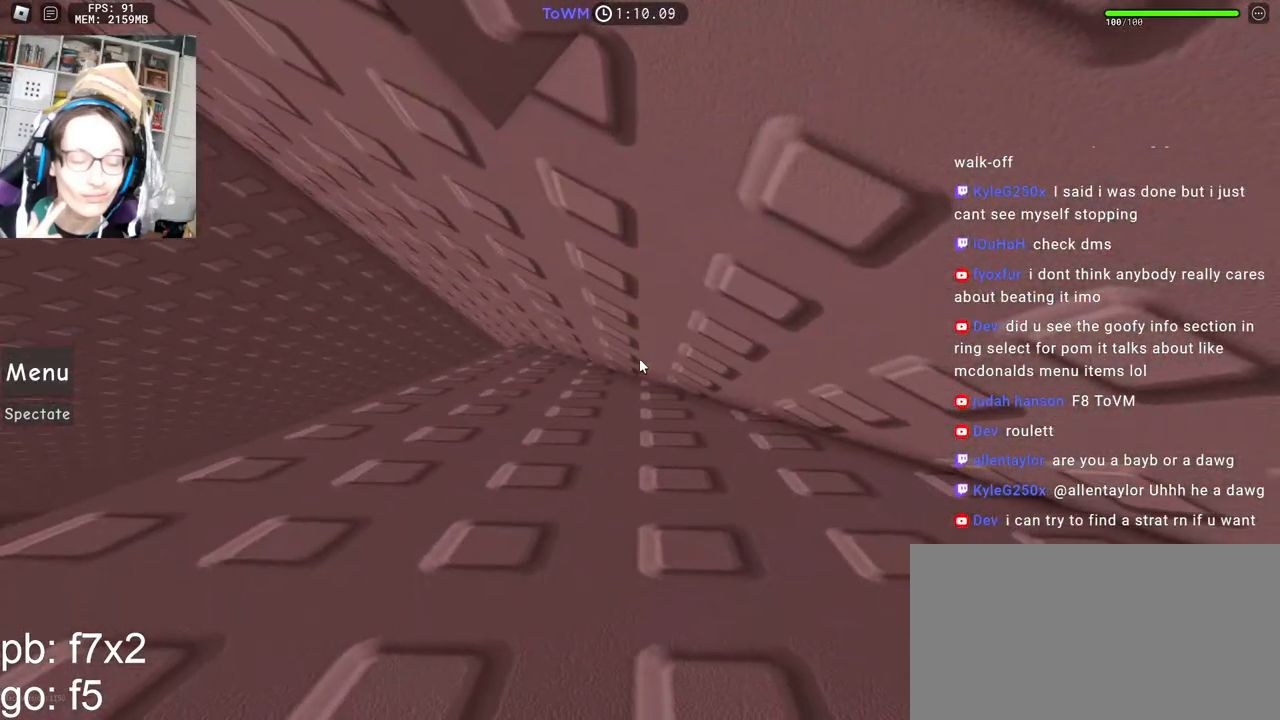
{"keys": [], "mouse": ["right"], "events": [[50, "d", "down"], [117, "d", "up"], [250, "d", "down"], [317, "d", "up"], [434, "d", "down"], [500, "d", "up"]]}
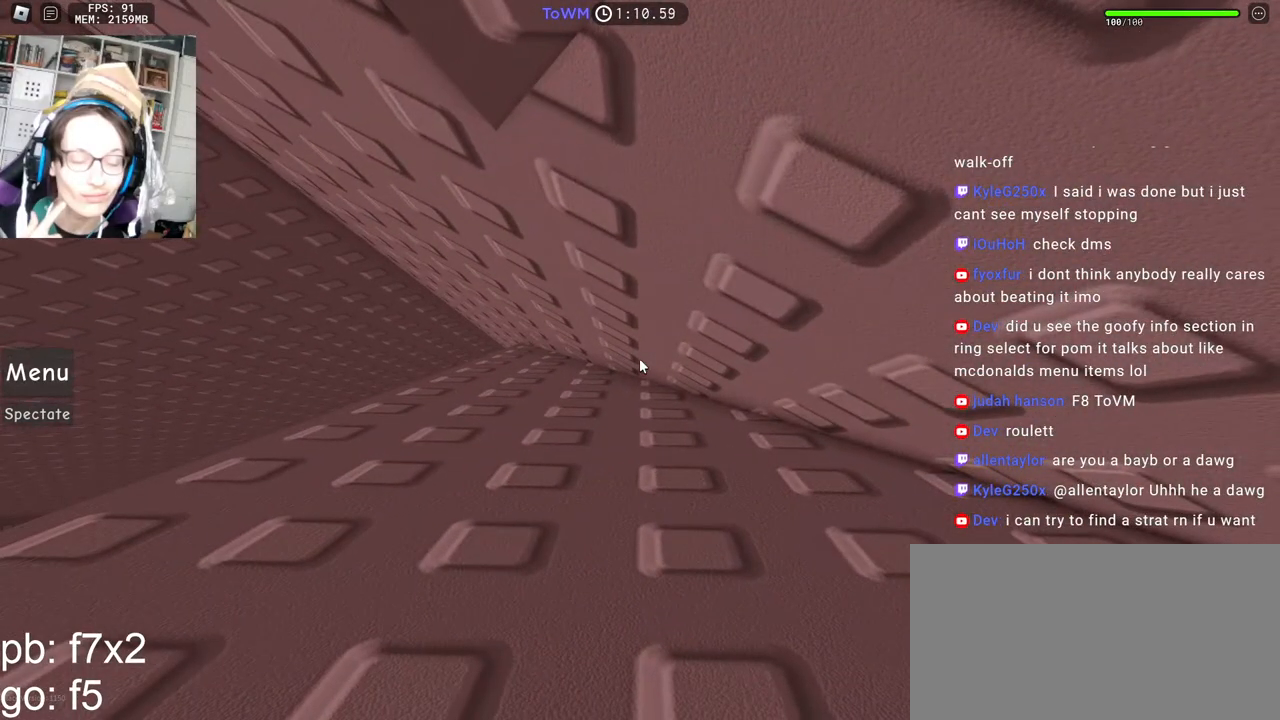
{"keys": [], "mouse": ["right"], "events": [[117, "d", "down"], [184, "d", "up"], [300, "d", "down"], [367, "d", "up"]]}
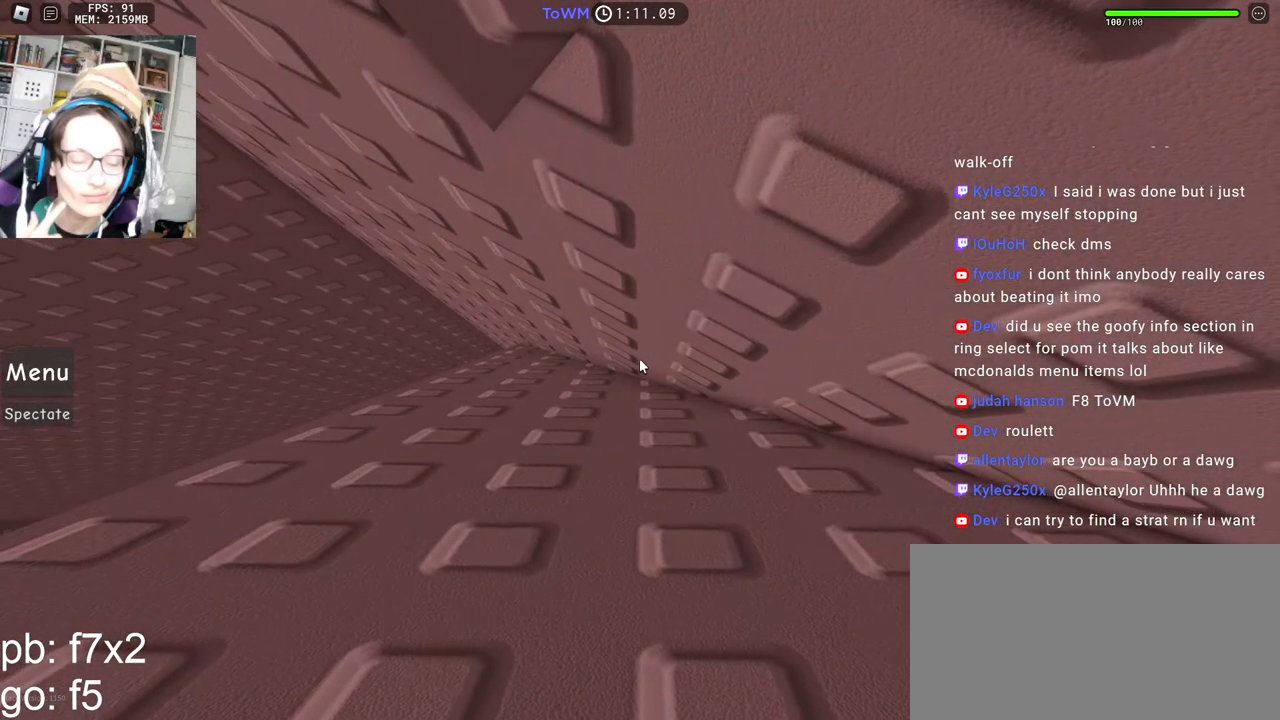
{"keys": ["a"], "mouse": ["right"], "events": [[50, "a", "down"], [100, "a", "up"], [217, "a", "down"], [267, "a", "up"], [350, "a", "down"], [417, "a", "up"], [500, "a", "down"]]}
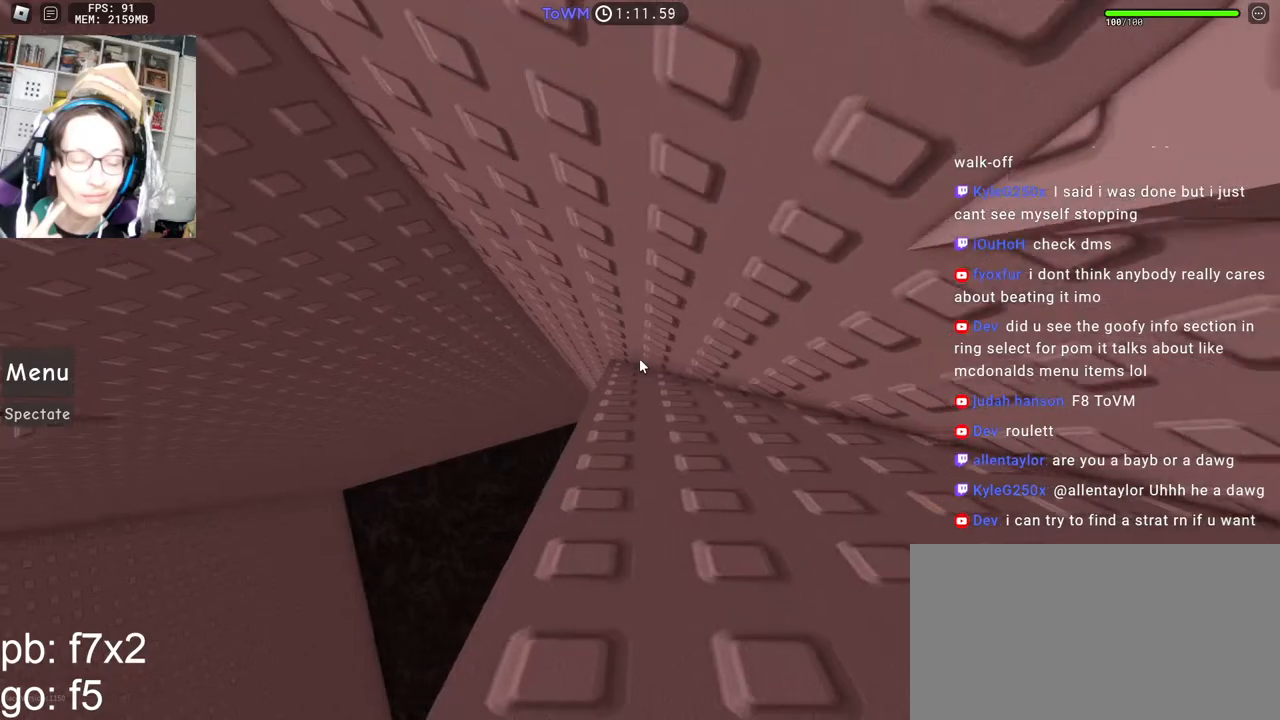
{"keys": [], "mouse": ["wheel", "right"], "events": [[50, "a", "up"], [350, "mouse_wheel", "down"]]}
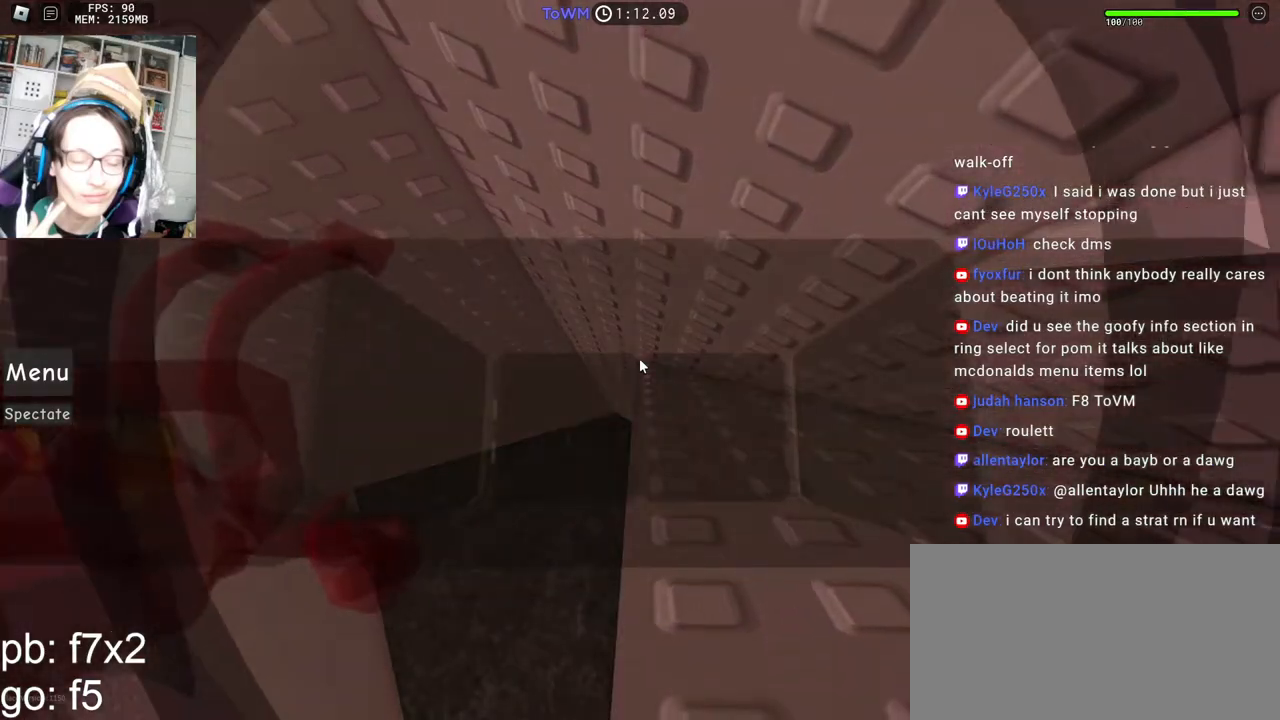
{"keys": ["a"], "mouse": ["right"], "events": [[34, "a", "down"], [34, "mouse_wheel", "up"], [184, "space", "down"], [250, "space", "up"]]}
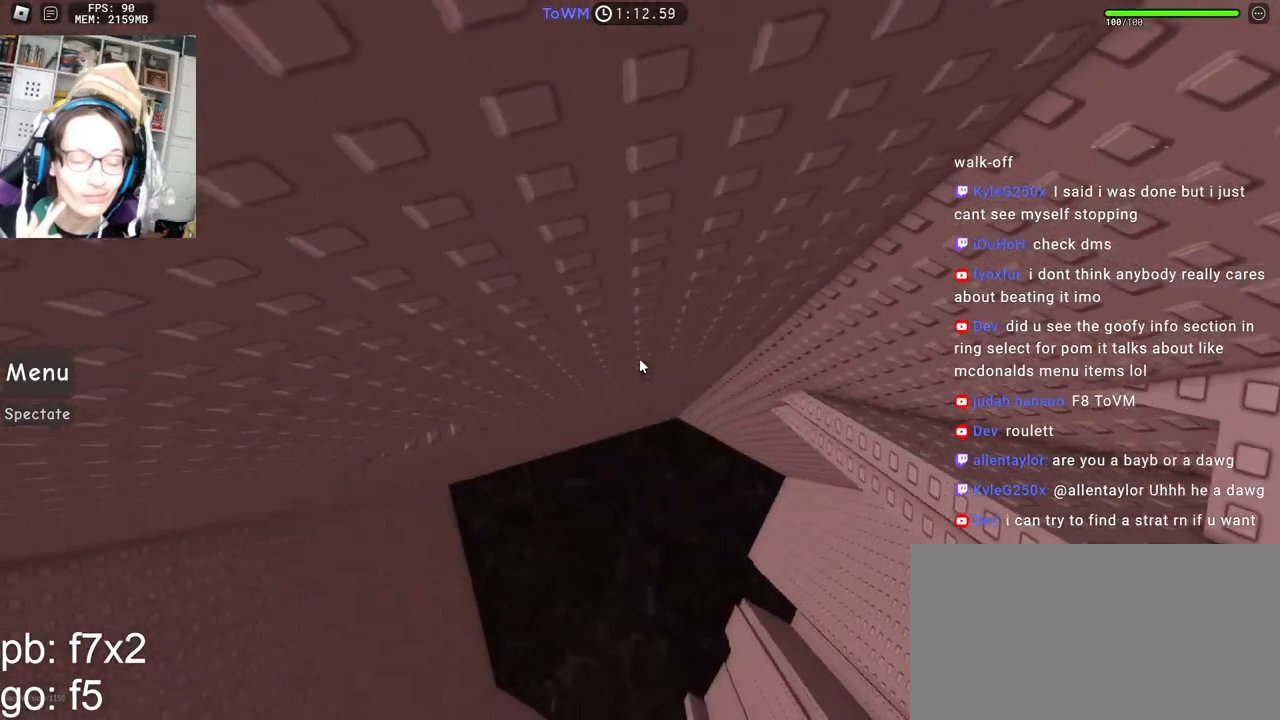
{"keys": ["a"], "mouse": ["right"], "events": [[300, "w", "down"], [500, "w", "up"]]}
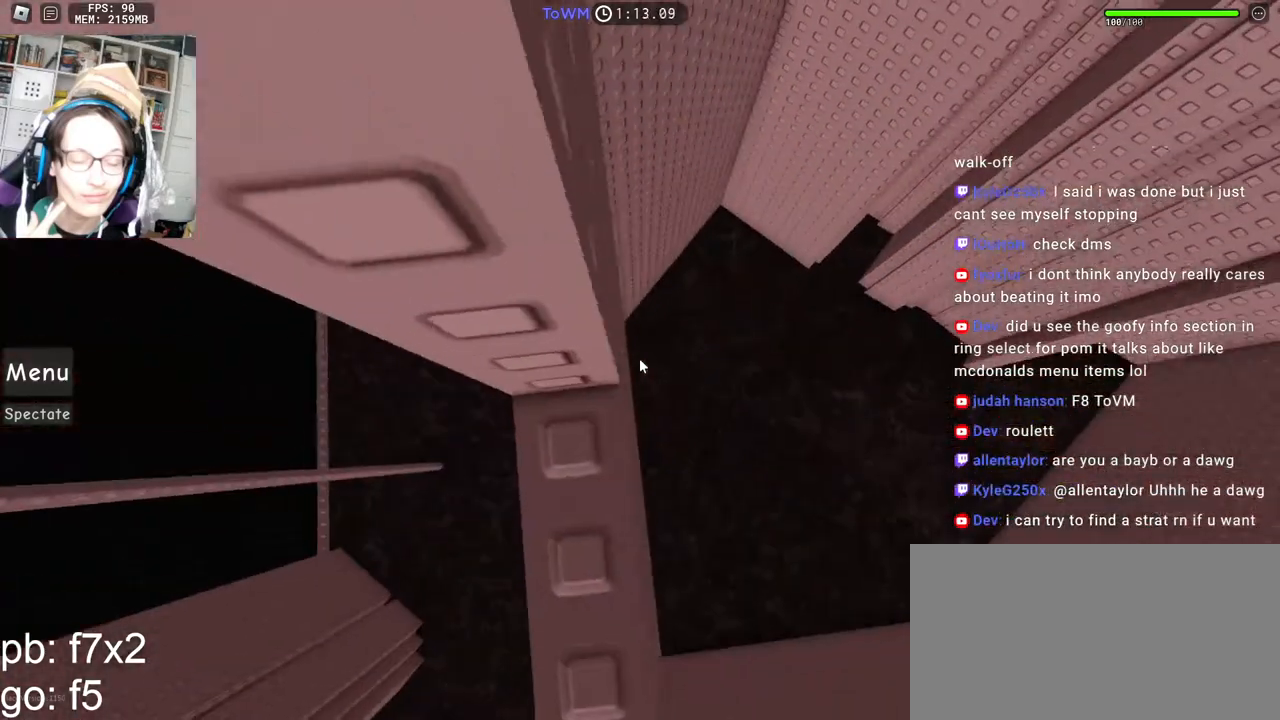
{"keys": [], "mouse": ["right"], "events": [[17, "a", "up"], [300, "mouse_wheel", "down"], [417, "mouse_wheel", "up"]]}
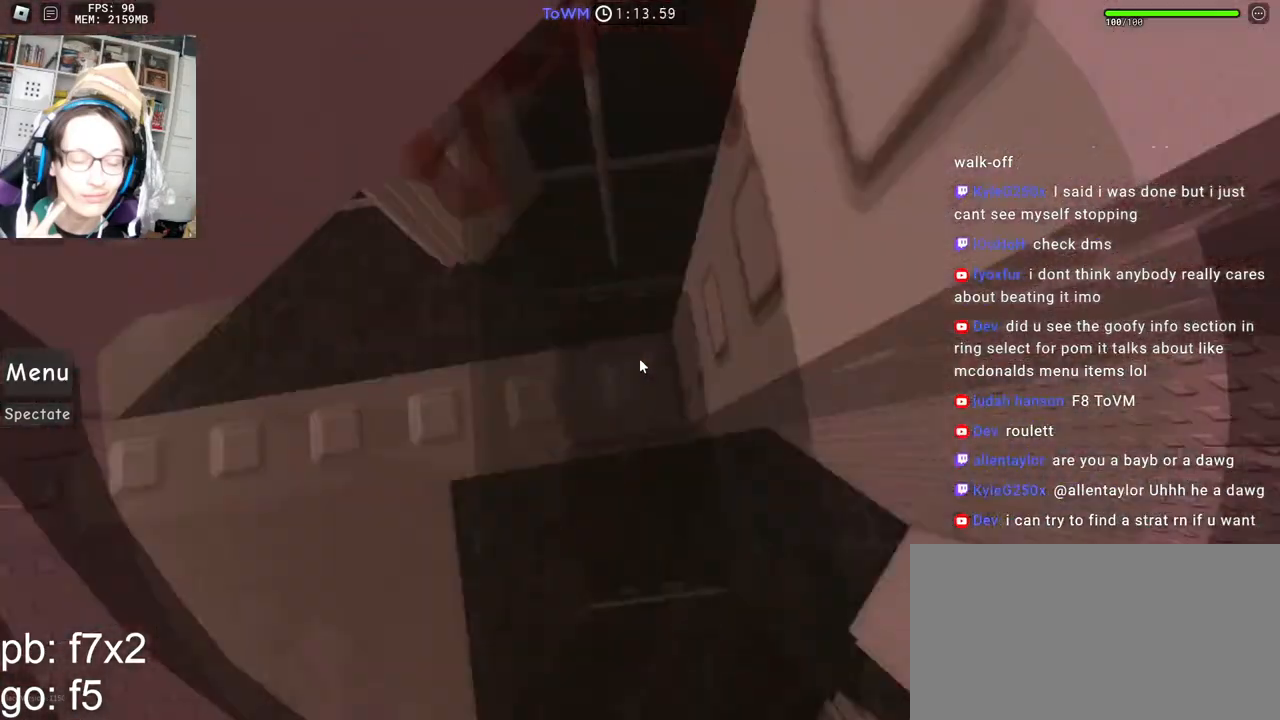
{"keys": ["shift"], "mouse": ["right"], "events": [[350, "d", "down"], [384, "d", "up"], [434, "shift", "down"]]}
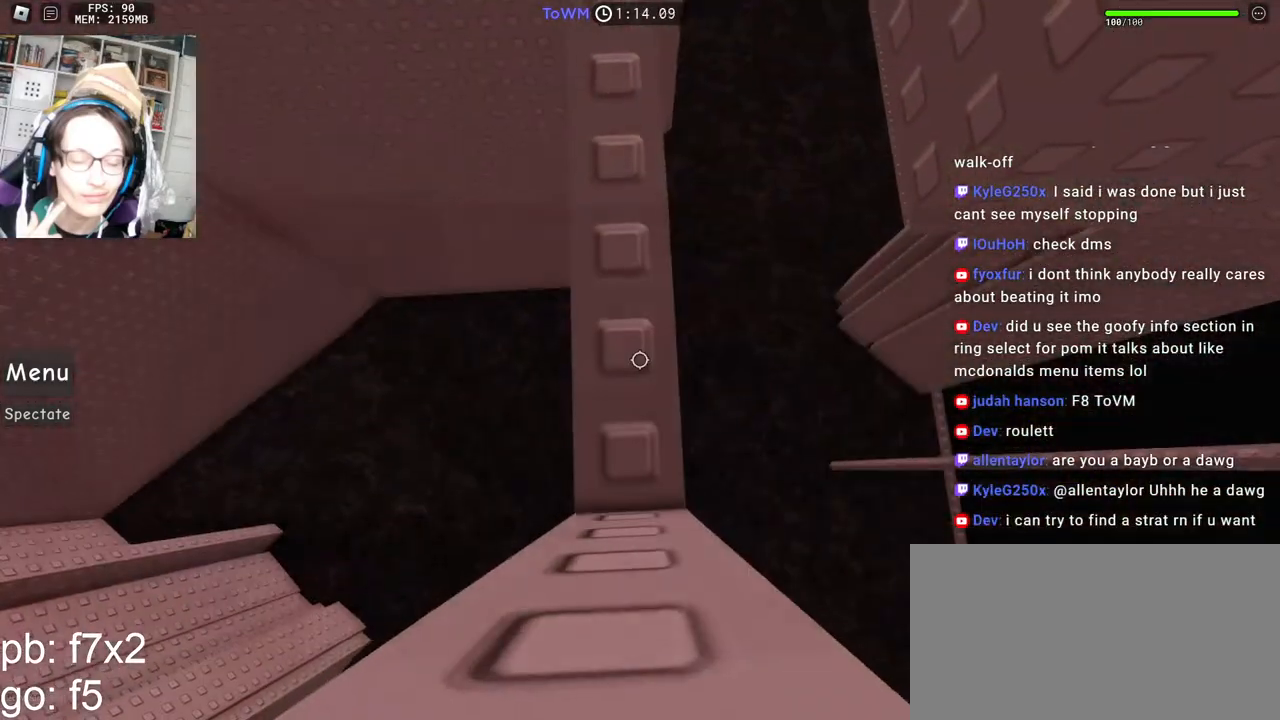
{"keys": ["s"], "mouse": ["right"], "events": [[17, "shift", "up"], [134, "d", "down"], [150, "s", "down"], [200, "d", "up"], [200, "s", "up"], [334, "d", "down"], [334, "s", "down"], [384, "d", "up"], [384, "s", "up"], [500, "s", "down"]]}
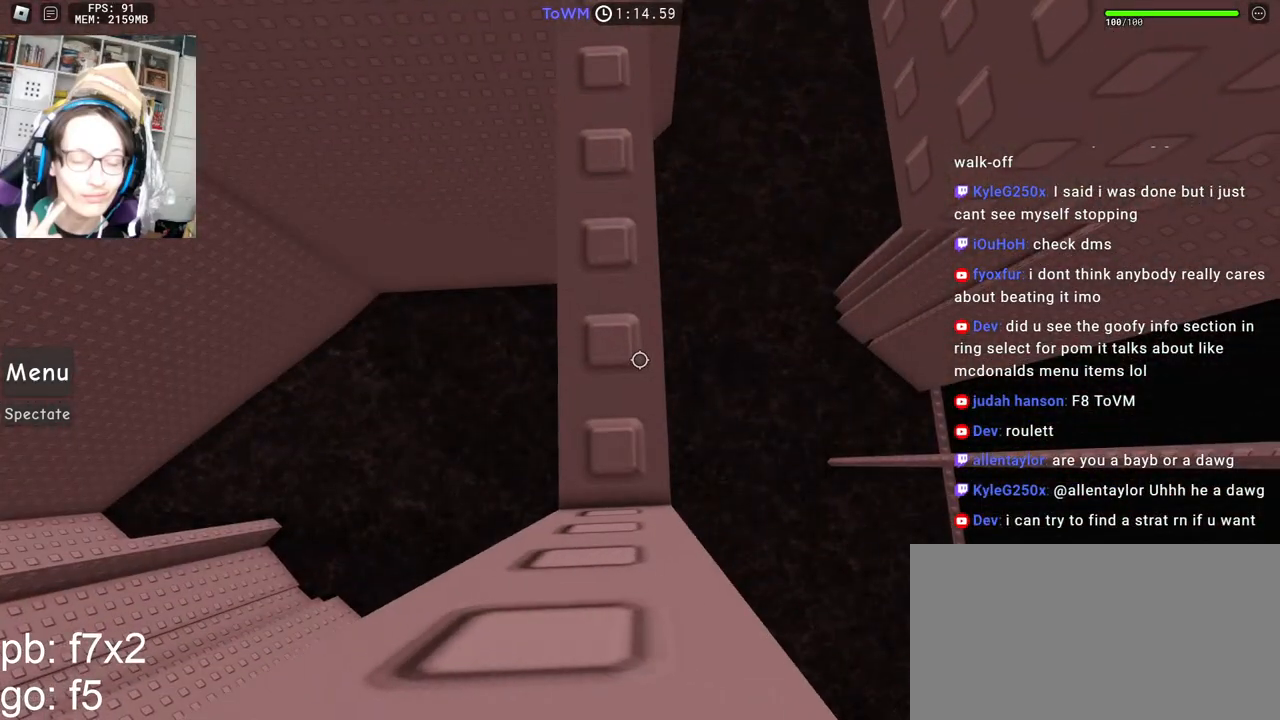
{"keys": [], "mouse": ["right"], "events": [[17, "d", "down"], [50, "d", "up"], [67, "s", "up"], [184, "d", "down"], [184, "s", "down"], [217, "d", "up"], [234, "s", "up"], [350, "s", "down"], [367, "d", "down"], [417, "d", "up"], [417, "s", "up"]]}